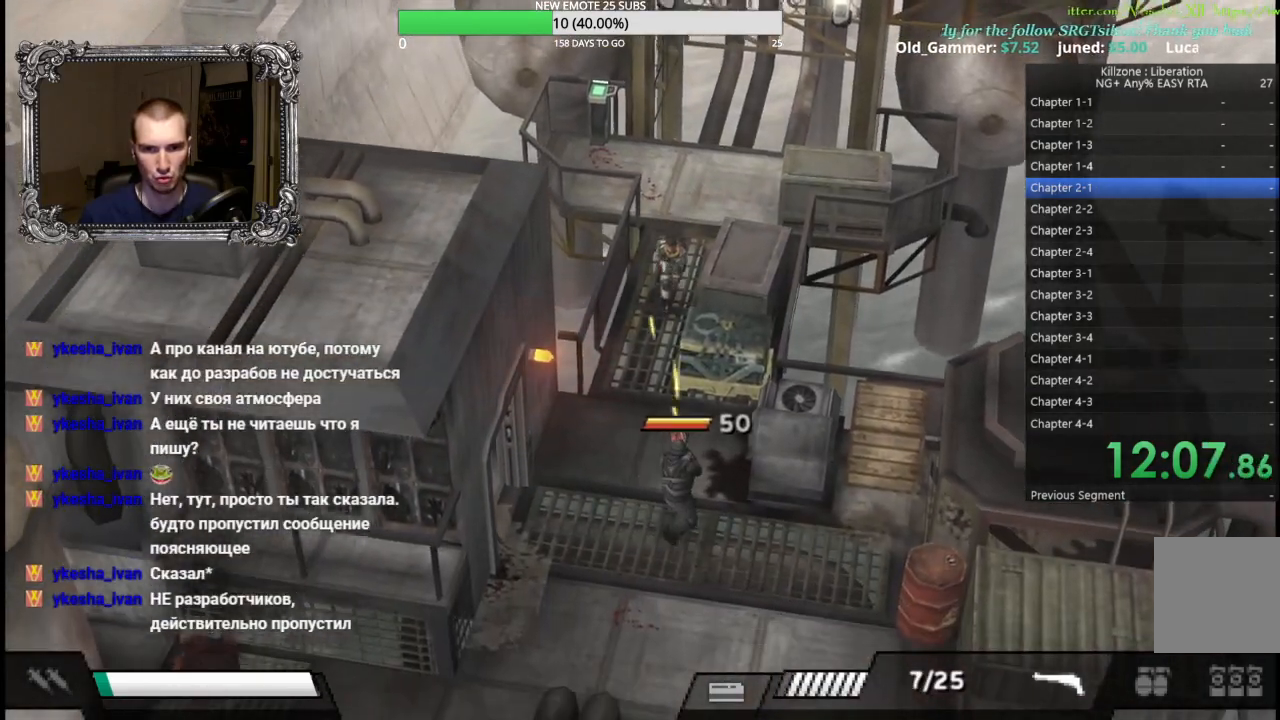
Gameplay with a controller (Xbox layout); each line is a JSON object with the inputs held at the frame after it. "button_events" lists button changes between this image and that frame as [ms after this image, input, new state], when the widget could be followed in between (sticks are given only as held states). Not read: R3 right_stick.
{"buttons": [], "left_stick": "down", "button_events": []}
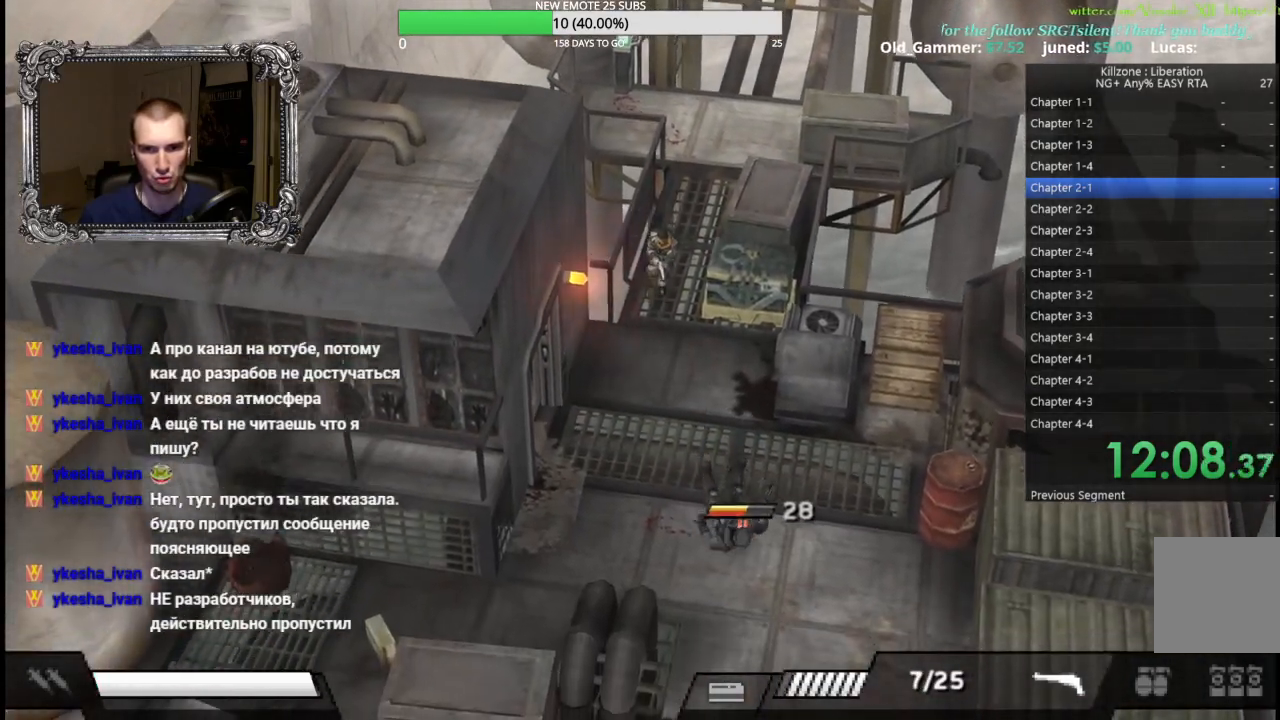
{"buttons": [], "left_stick": "down", "button_events": [[150, "X", "down"], [233, "X", "up"]]}
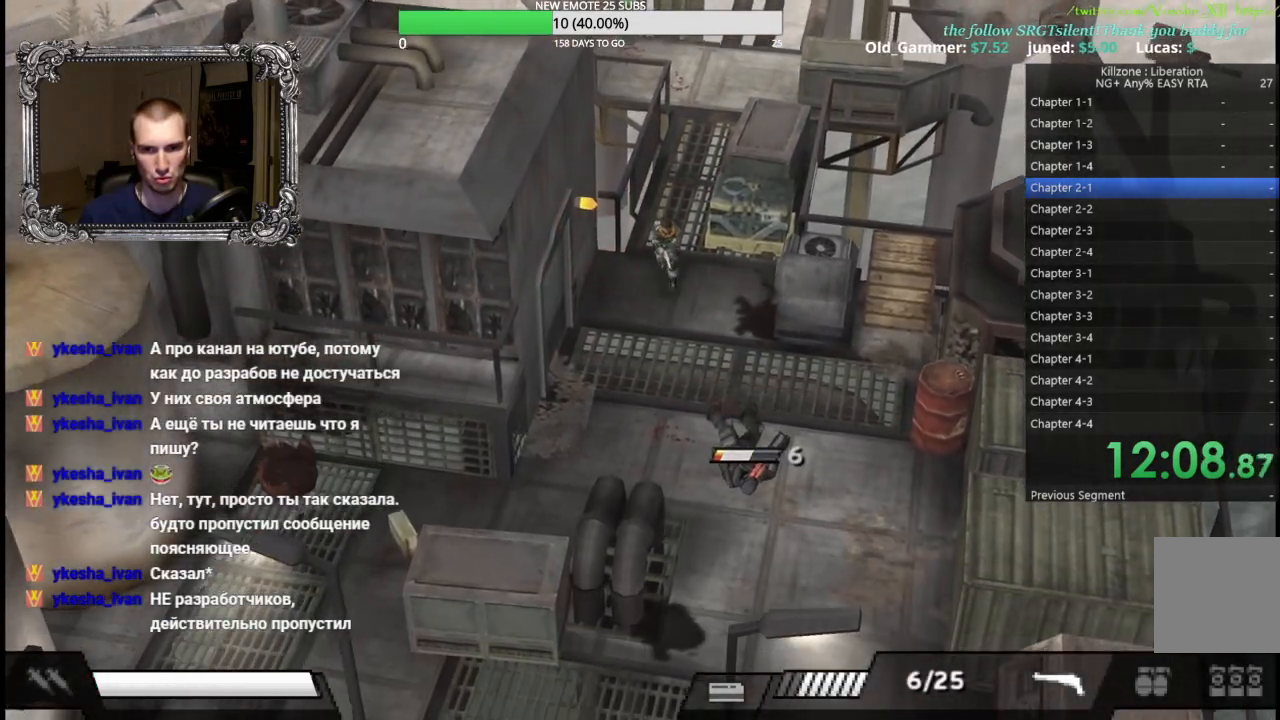
{"buttons": [], "left_stick": "down", "button_events": [[217, "X", "down"], [300, "X", "up"]]}
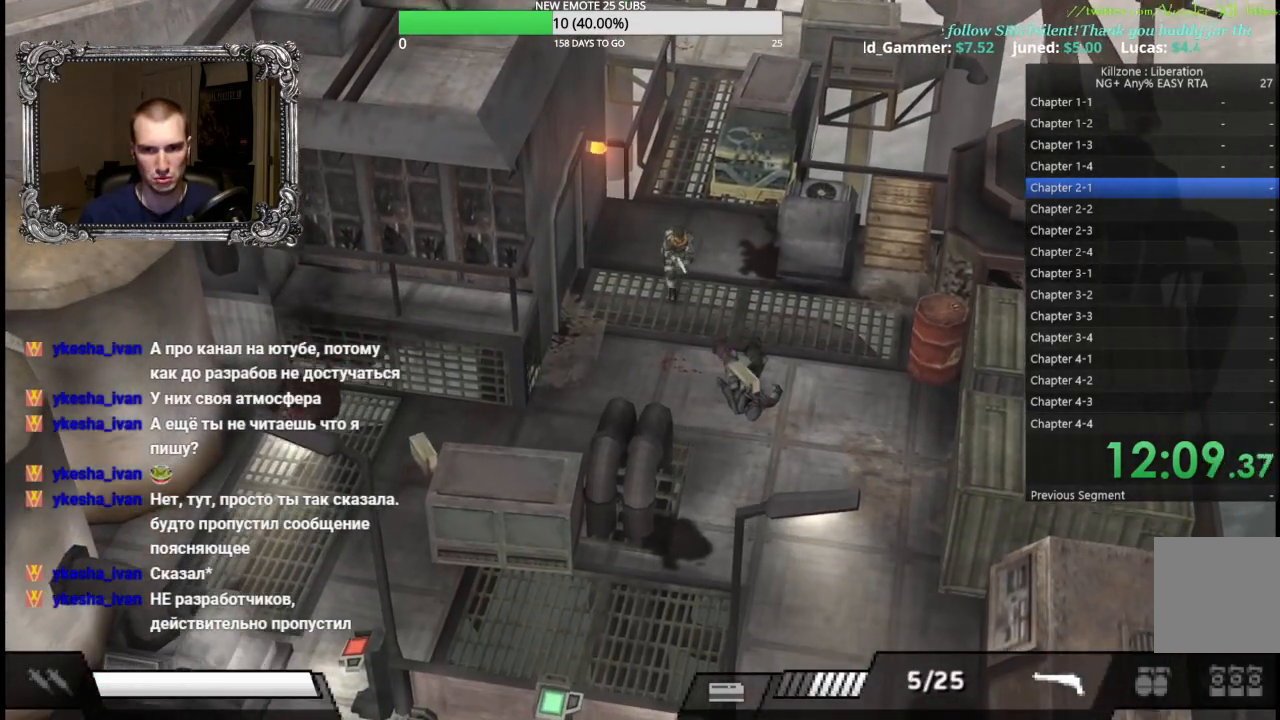
{"buttons": [], "left_stick": "down-left", "button_events": []}
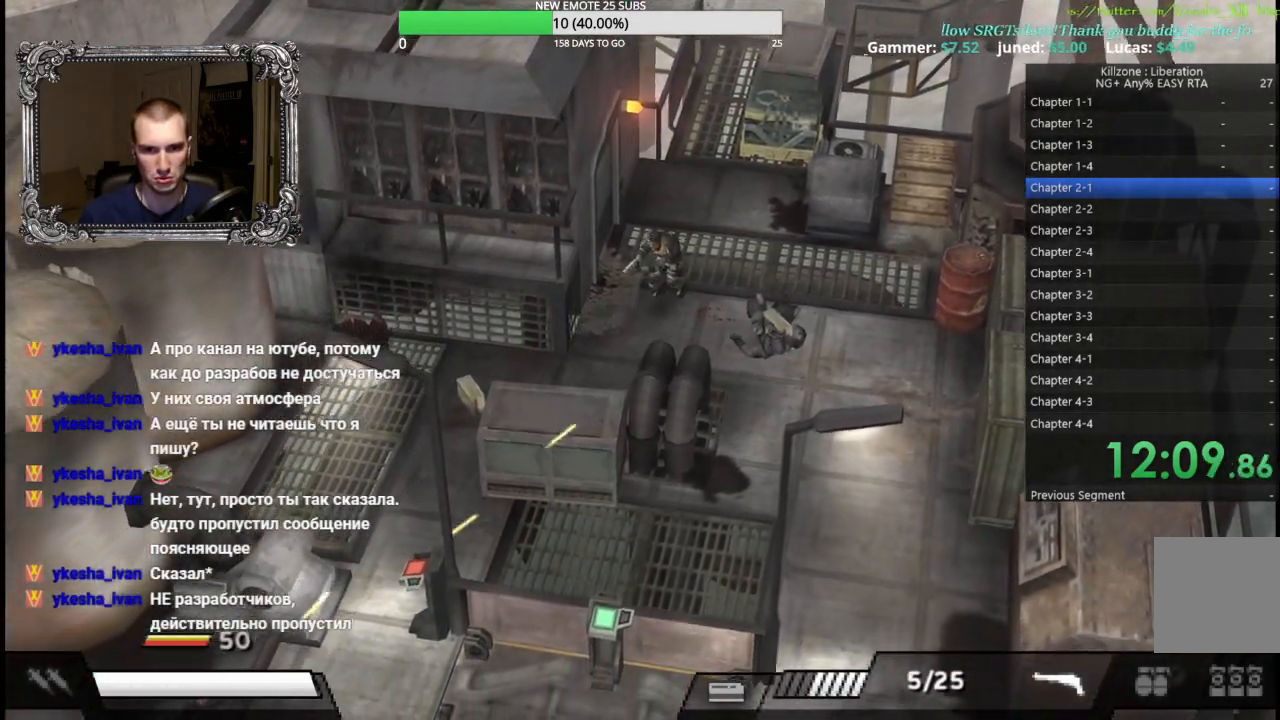
{"buttons": [], "left_stick": "down-left", "button_events": [[267, "X", "down"], [333, "X", "up"]]}
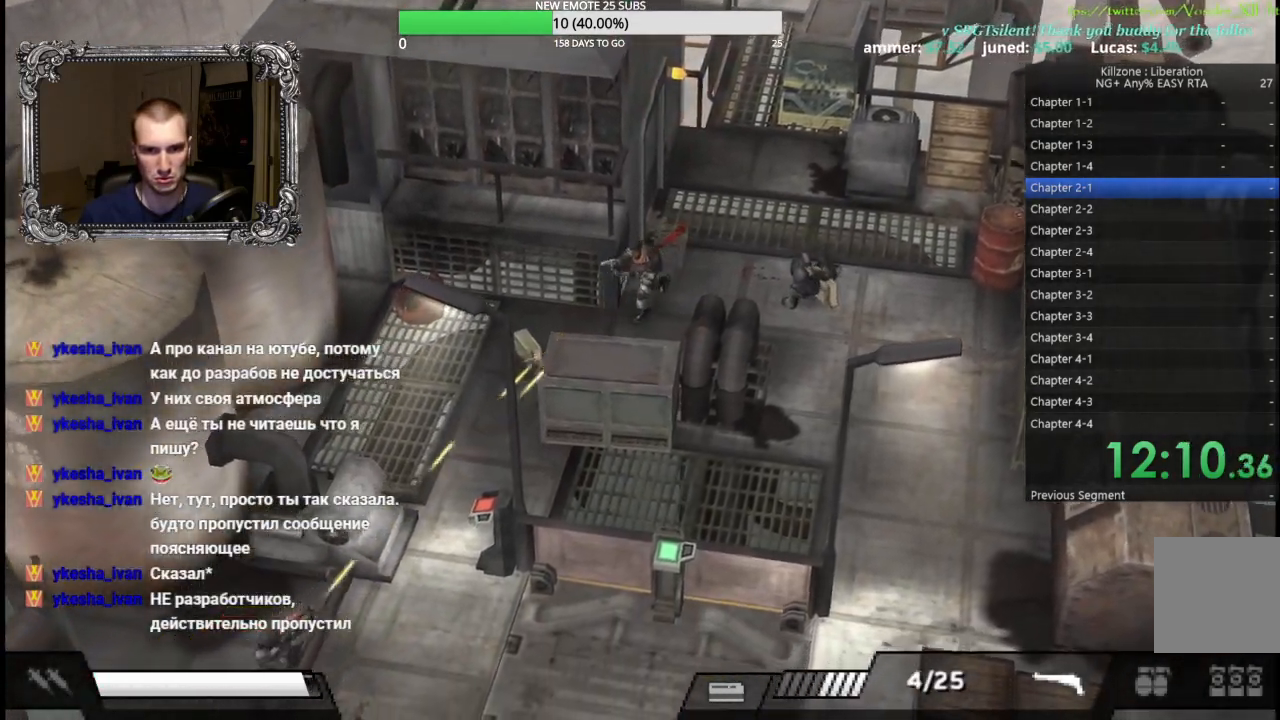
{"buttons": [], "left_stick": "down-left", "button_events": []}
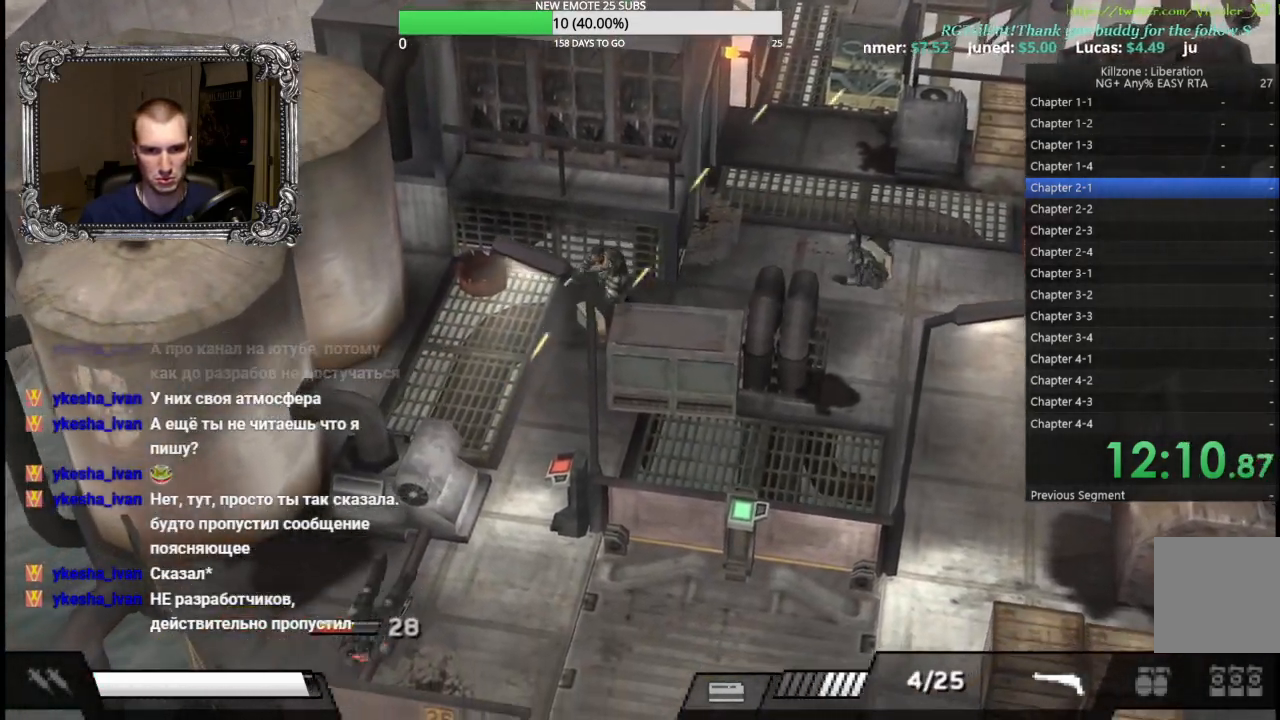
{"buttons": [], "left_stick": "down", "button_events": []}
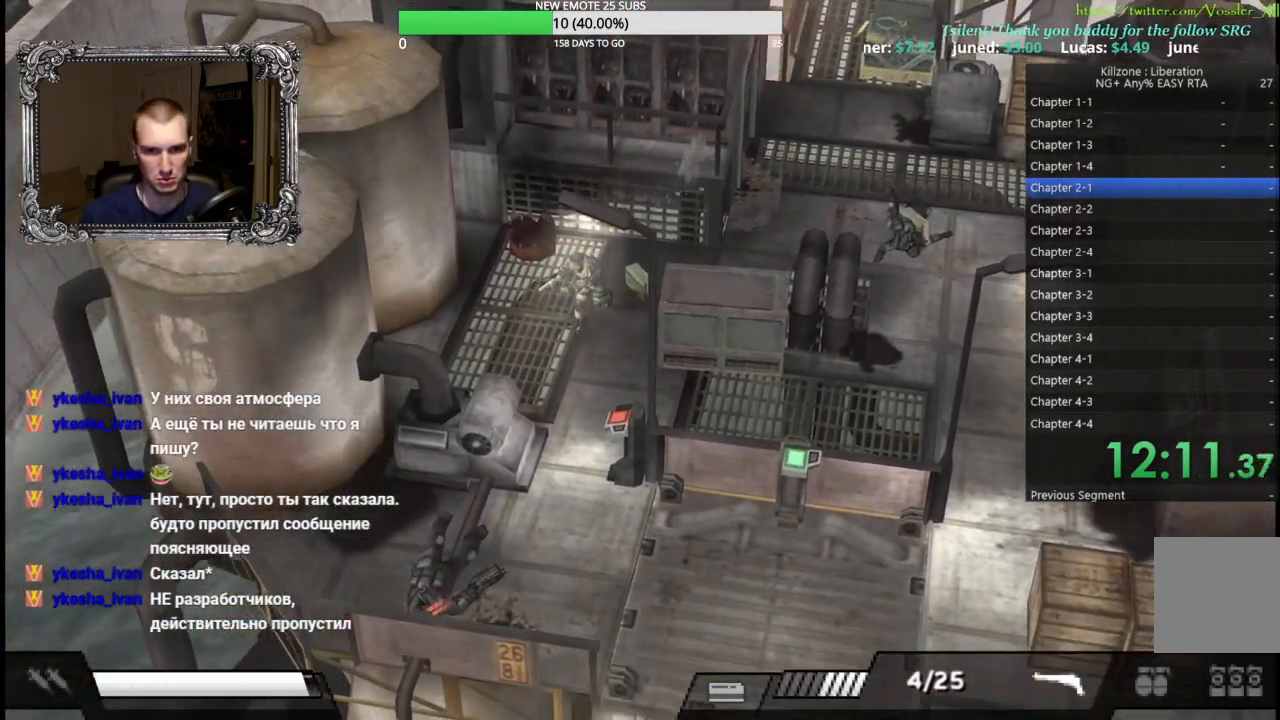
{"buttons": [], "left_stick": "down", "button_events": []}
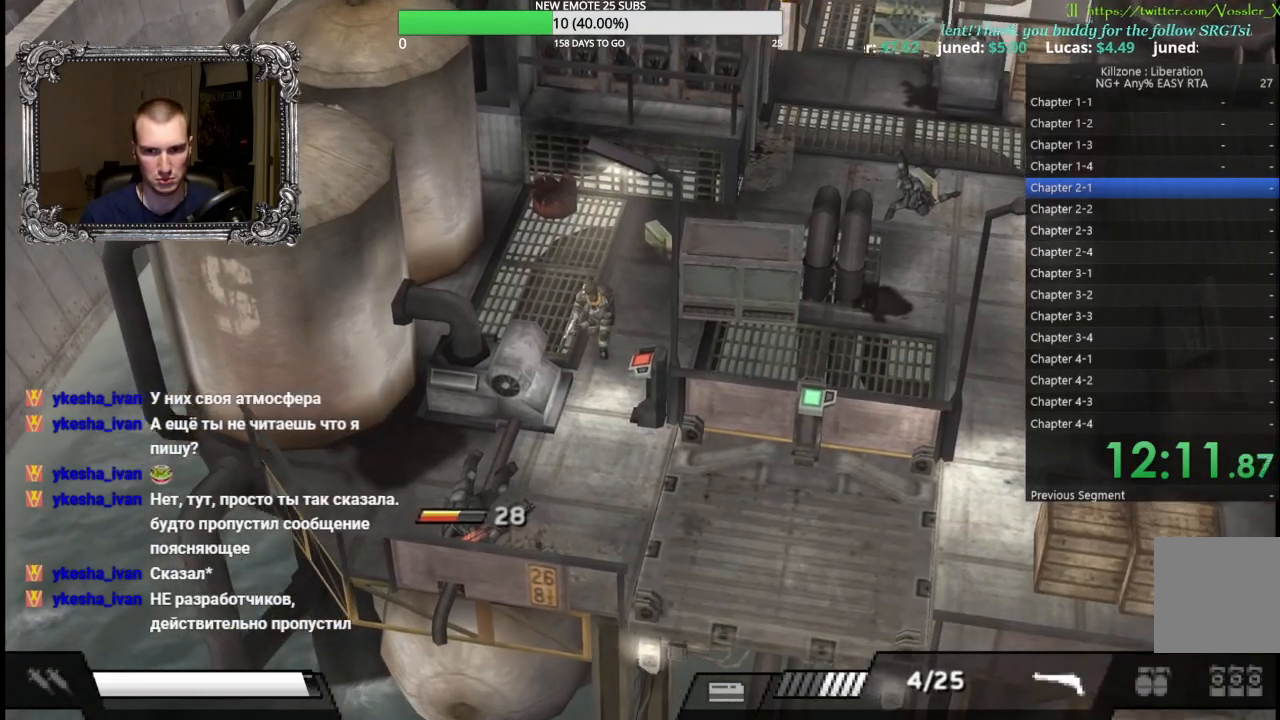
{"buttons": [], "left_stick": "down", "button_events": []}
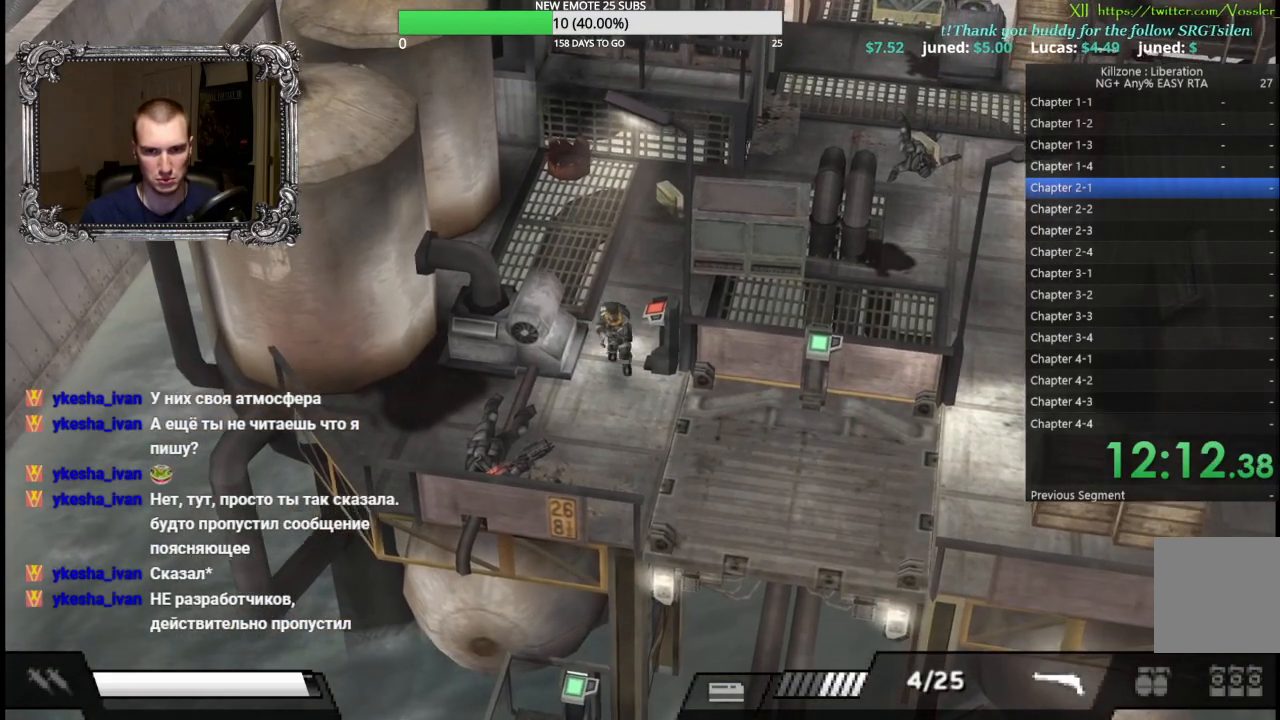
{"buttons": [], "left_stick": "down-right", "button_events": []}
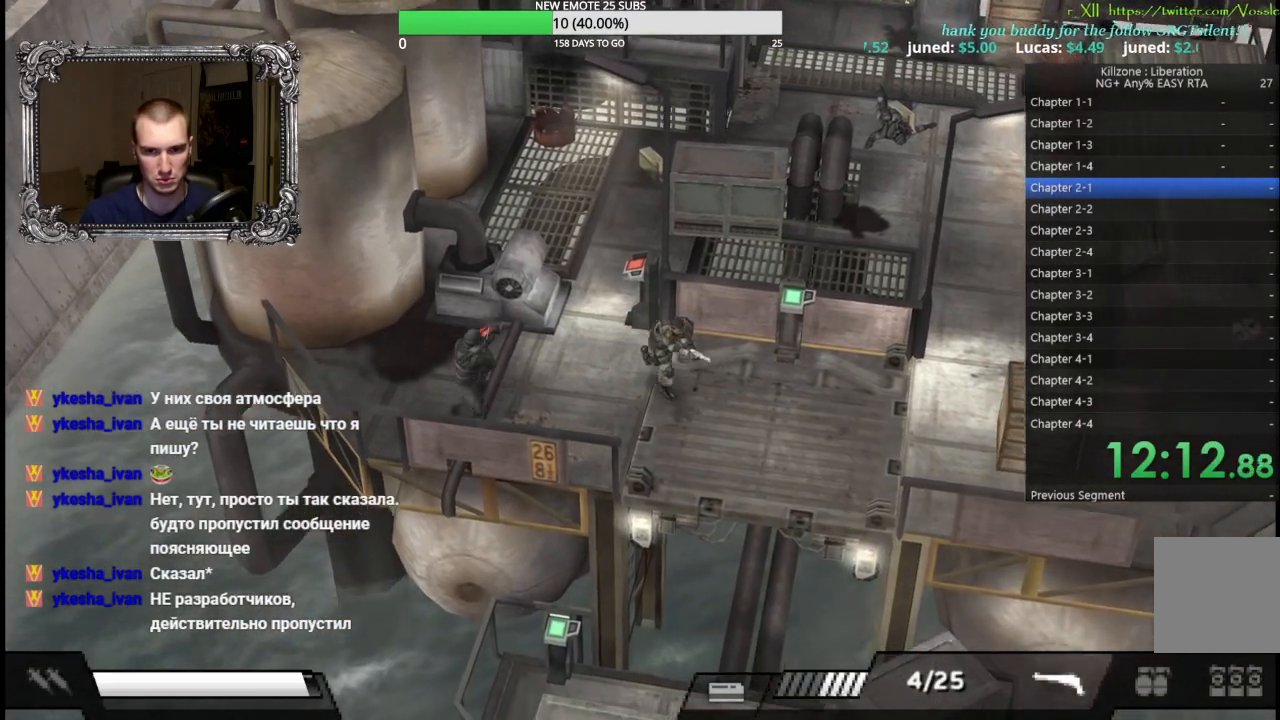
{"buttons": ["L1"], "left_stick": "down", "button_events": [[417, "L1", "down"]]}
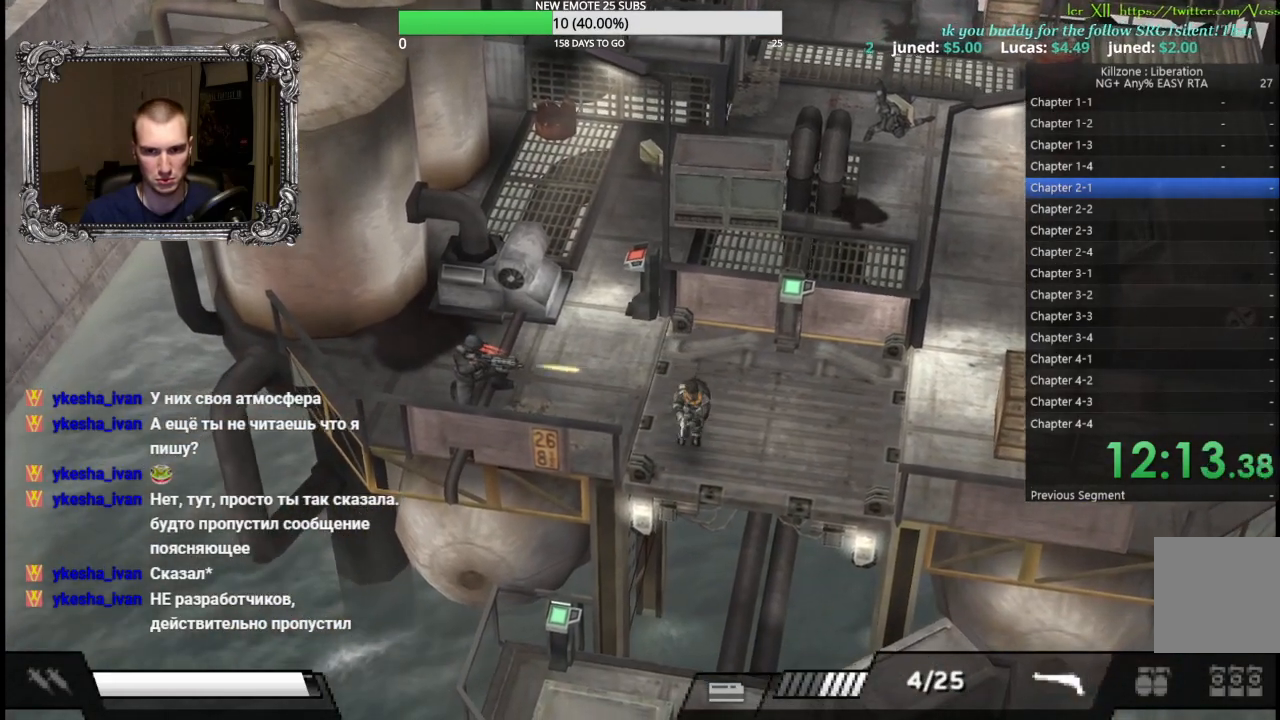
{"buttons": ["L1"], "left_stick": "down-left", "button_events": [[17, "L1", "up"], [117, "L1", "down"], [200, "L1", "up"], [267, "L1", "down"], [383, "L1", "up"], [450, "L1", "down"]]}
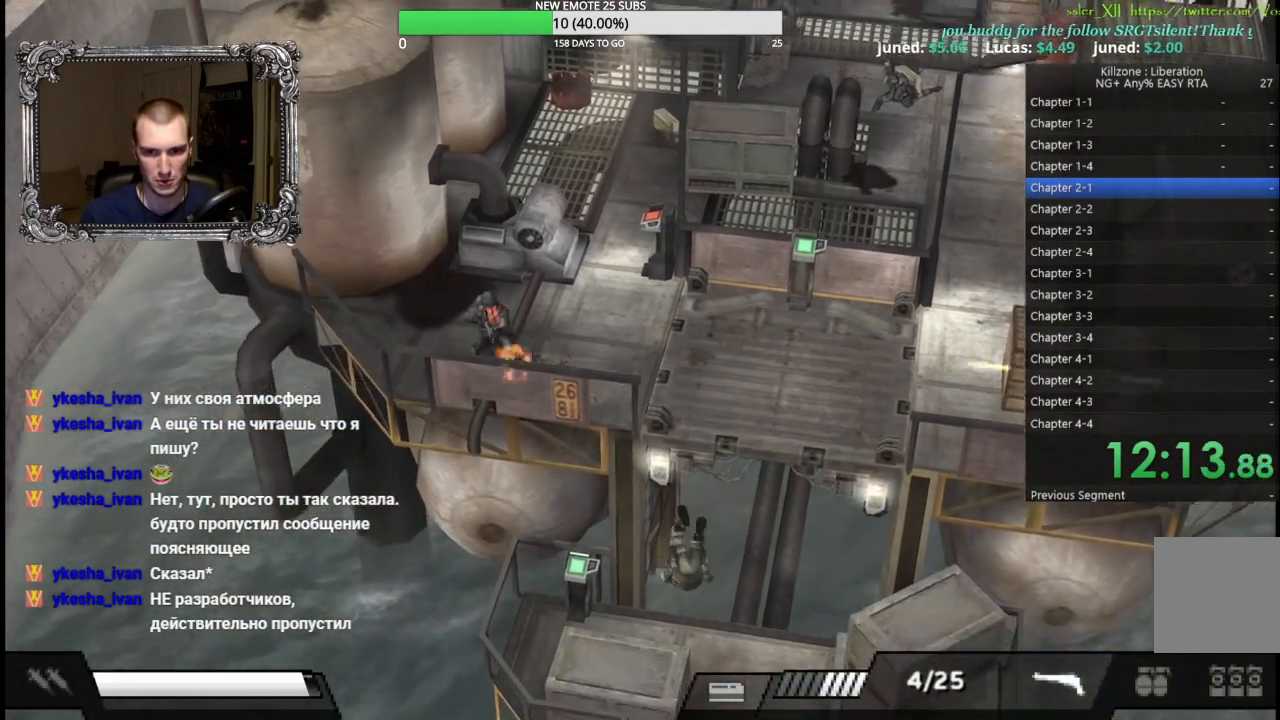
{"buttons": [], "left_stick": "down-left", "button_events": [[50, "L1", "up"]]}
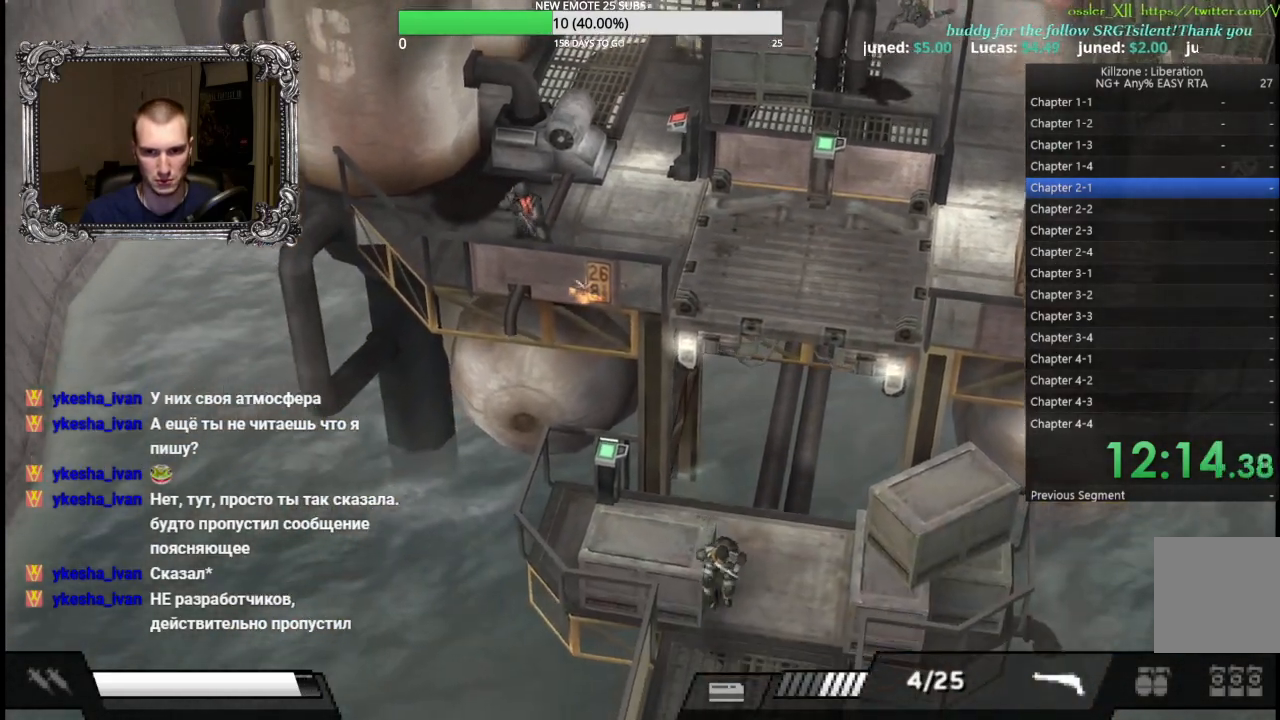
{"buttons": [], "left_stick": "down", "button_events": []}
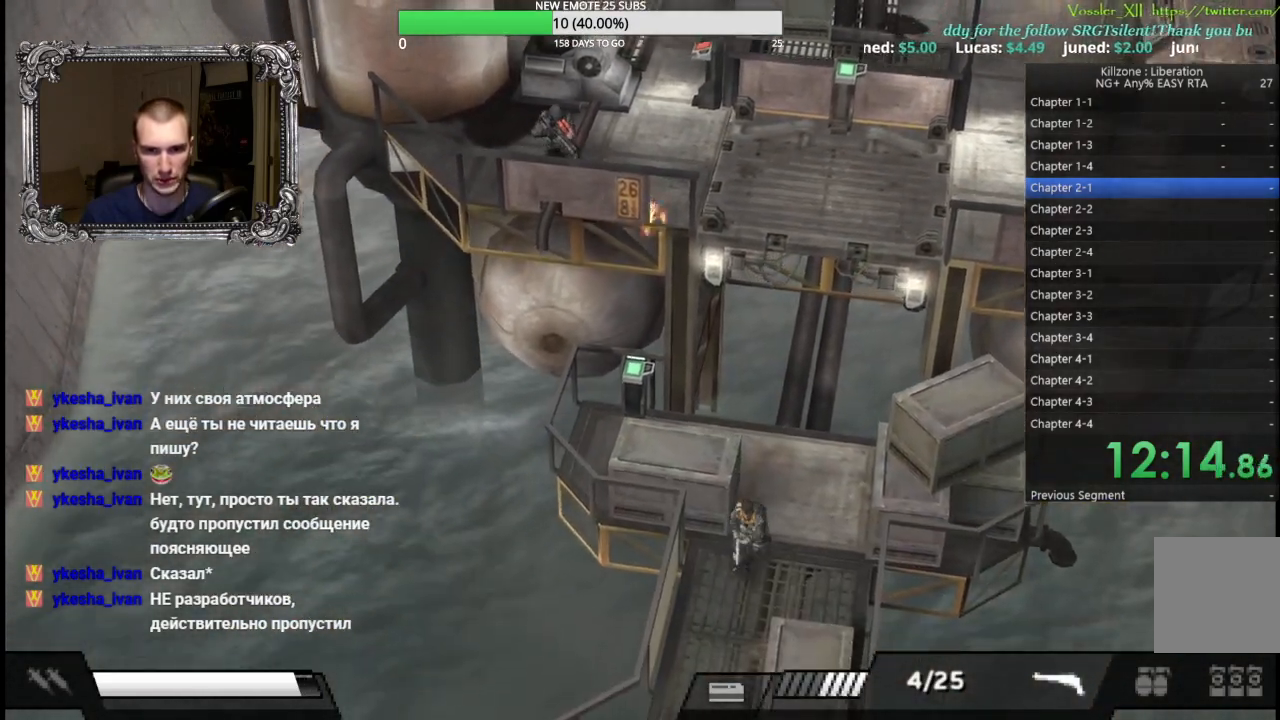
{"buttons": [], "left_stick": "down-left", "button_events": []}
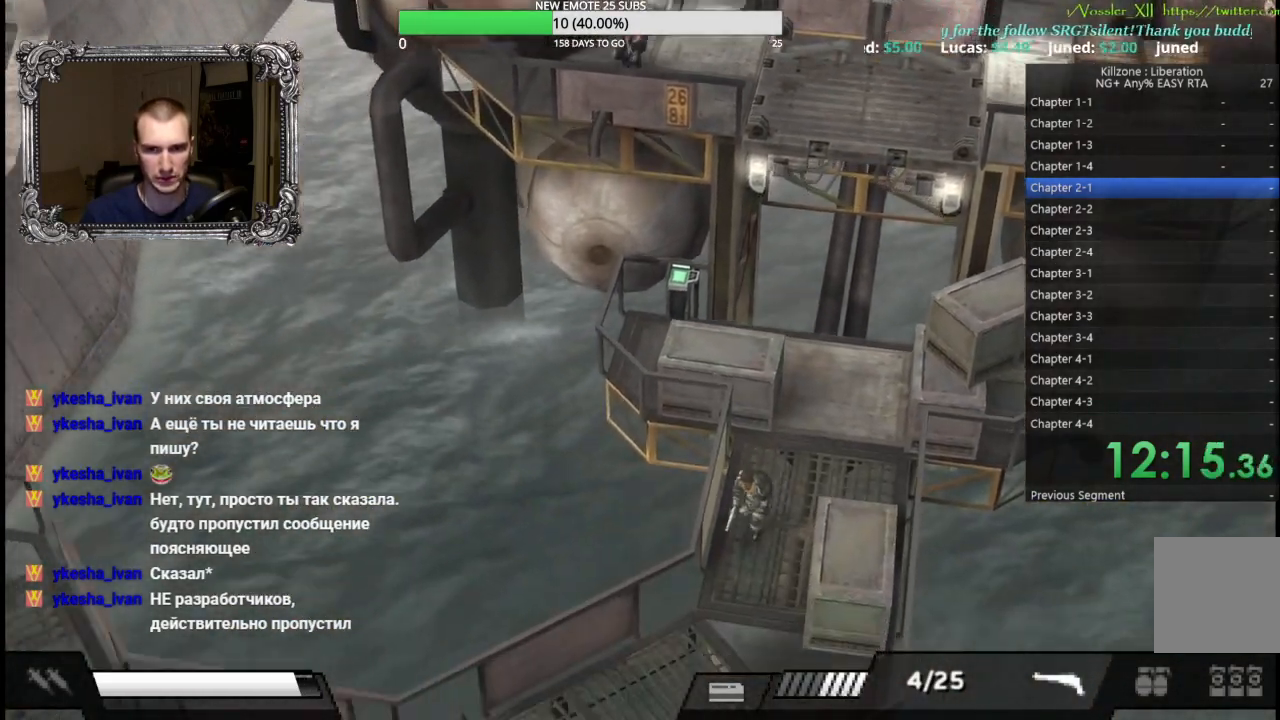
{"buttons": [], "left_stick": "down-left", "button_events": [[117, "Y", "down"], [267, "Y", "up"]]}
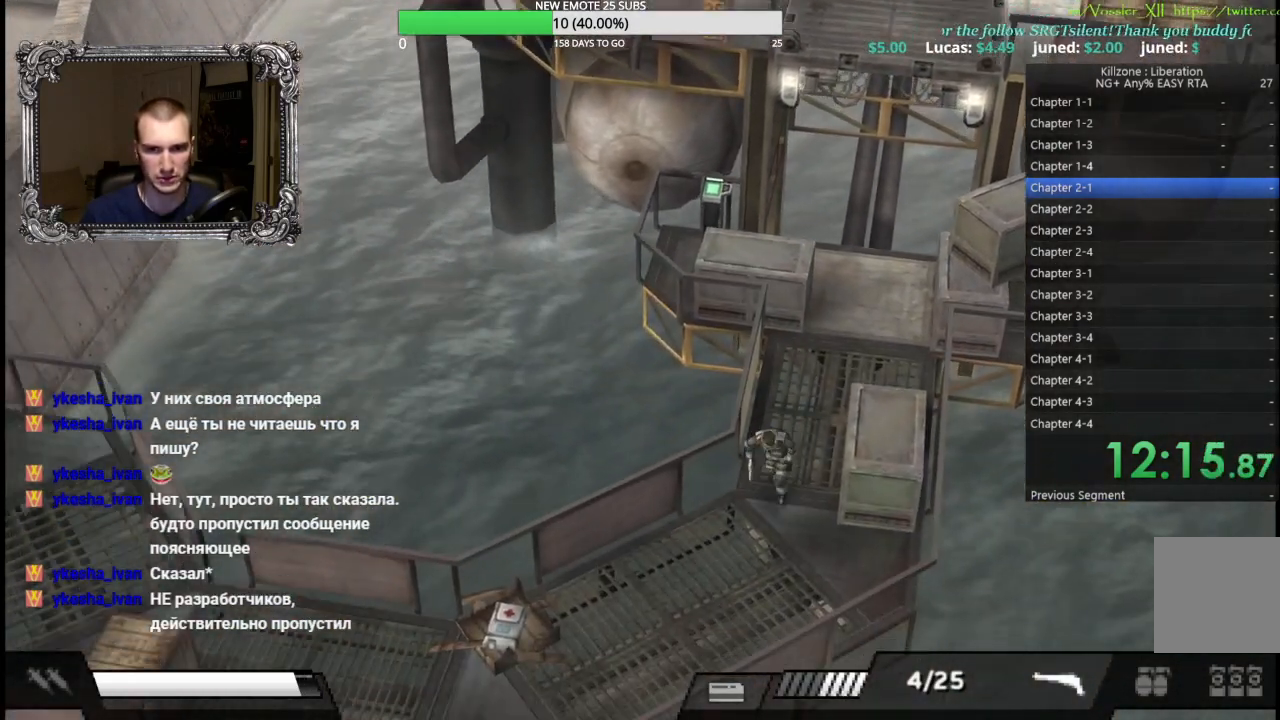
{"buttons": [], "left_stick": "down-left", "button_events": []}
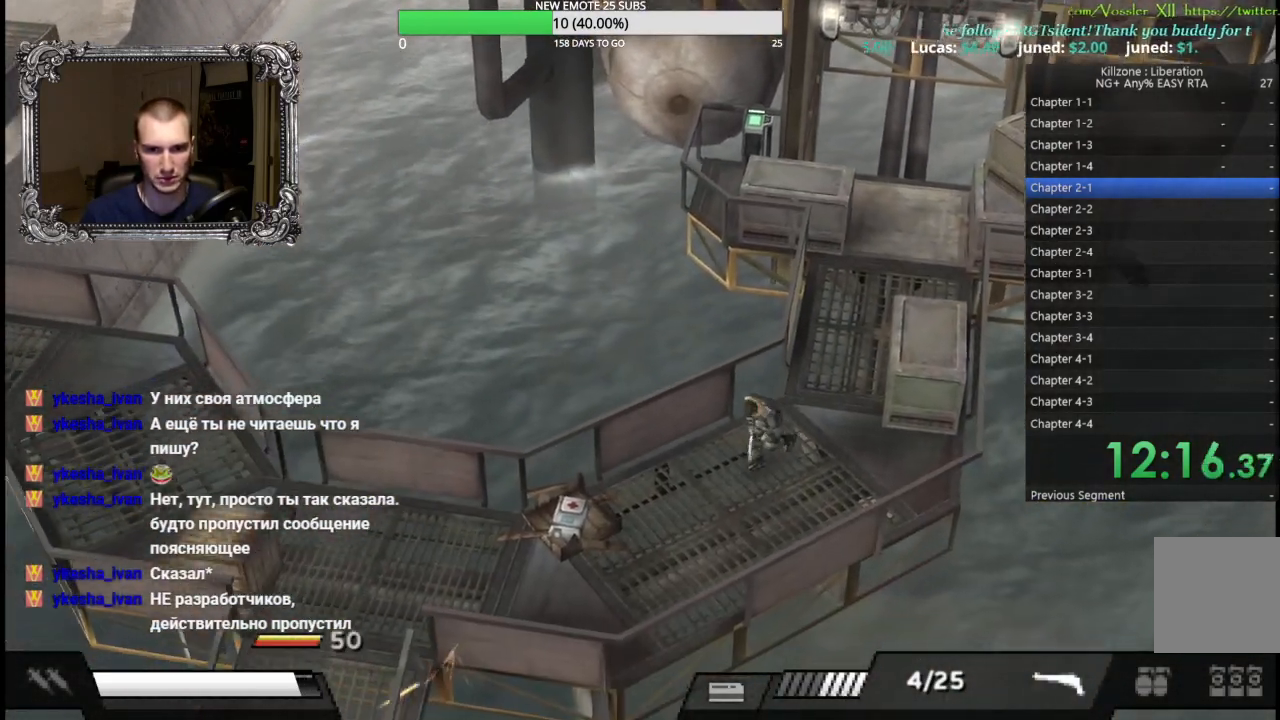
{"buttons": [], "left_stick": "down-left", "button_events": []}
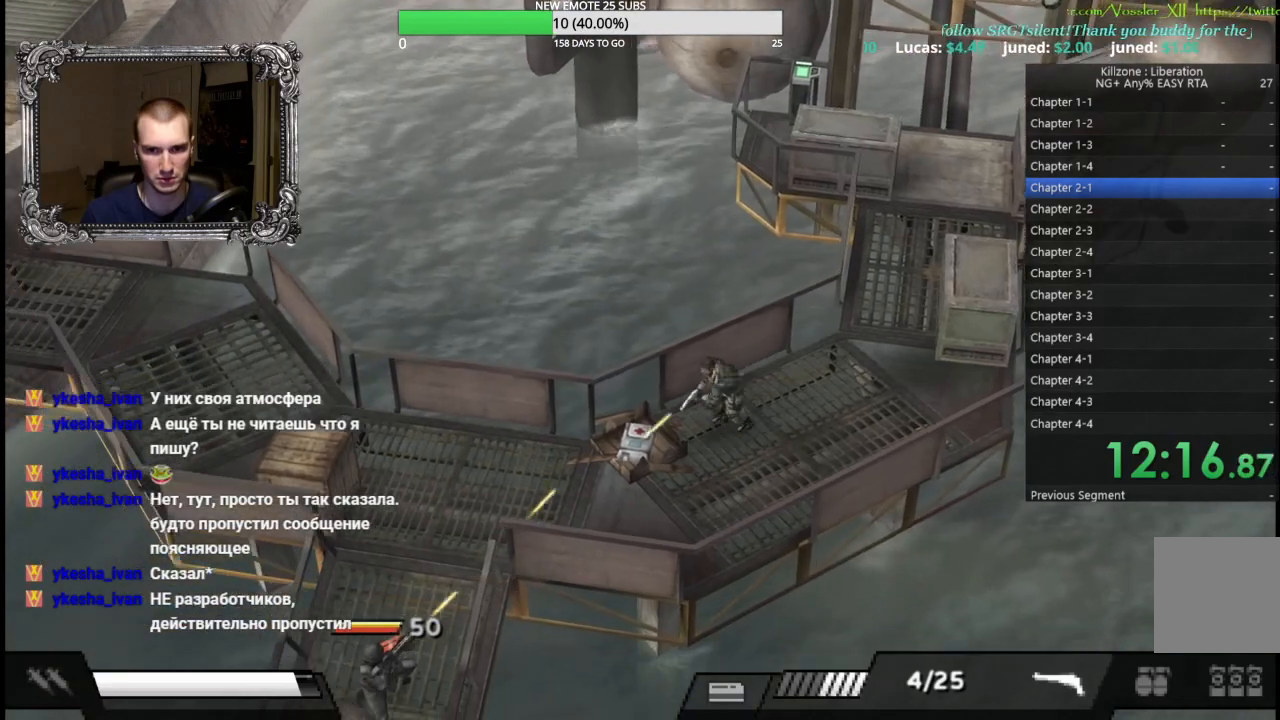
{"buttons": ["A"], "left_stick": "down-left", "button_events": [[233, "A", "down"], [367, "A", "up"], [467, "A", "down"]]}
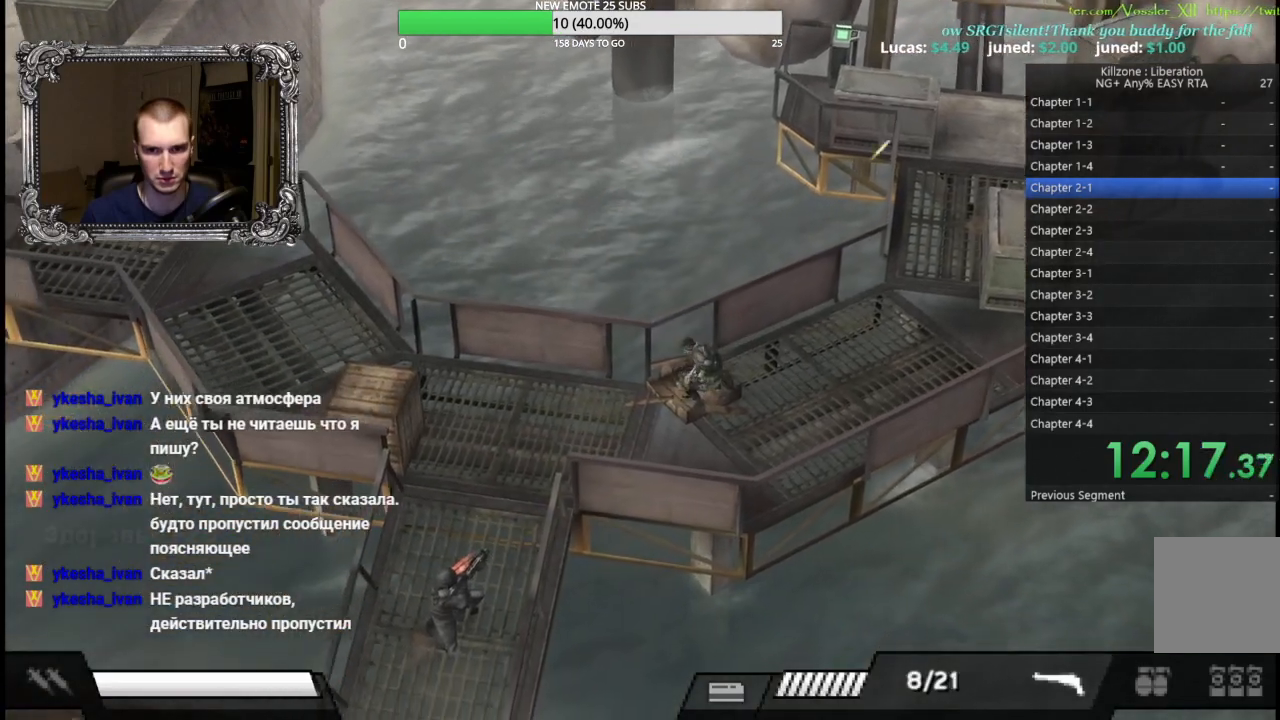
{"buttons": [], "left_stick": "left", "button_events": [[50, "A", "up"]]}
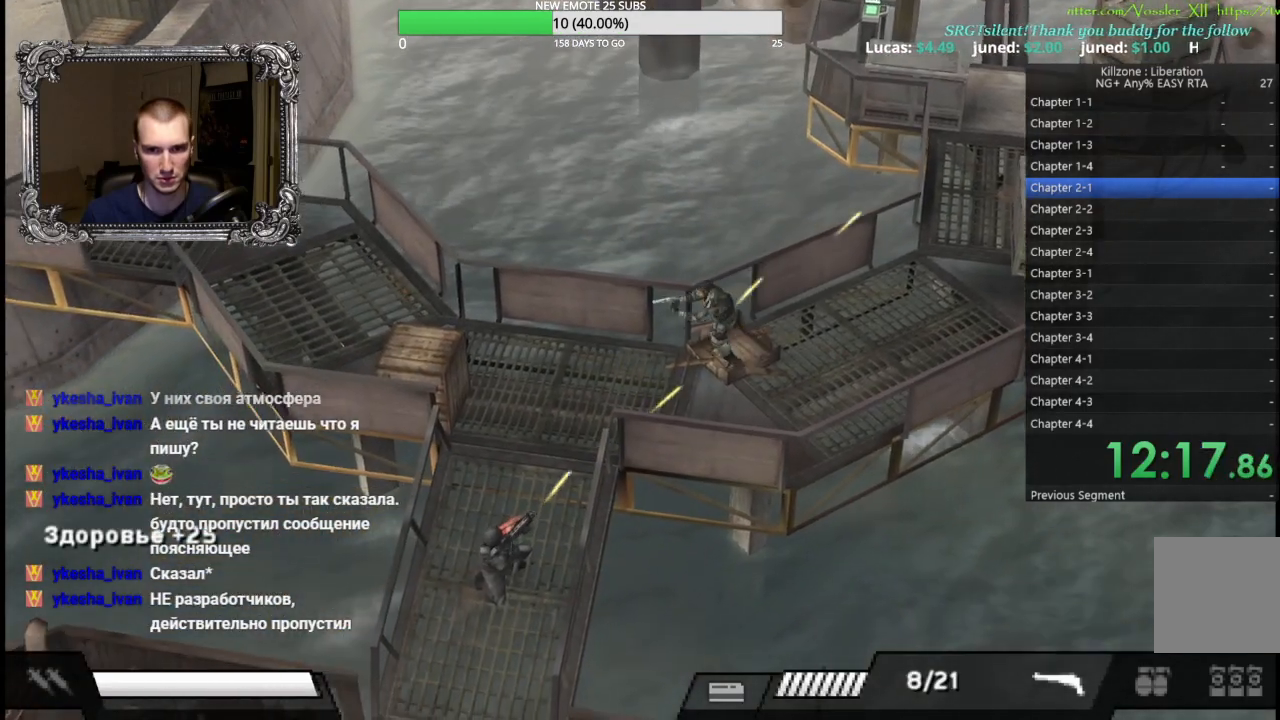
{"buttons": [], "left_stick": "left", "button_events": []}
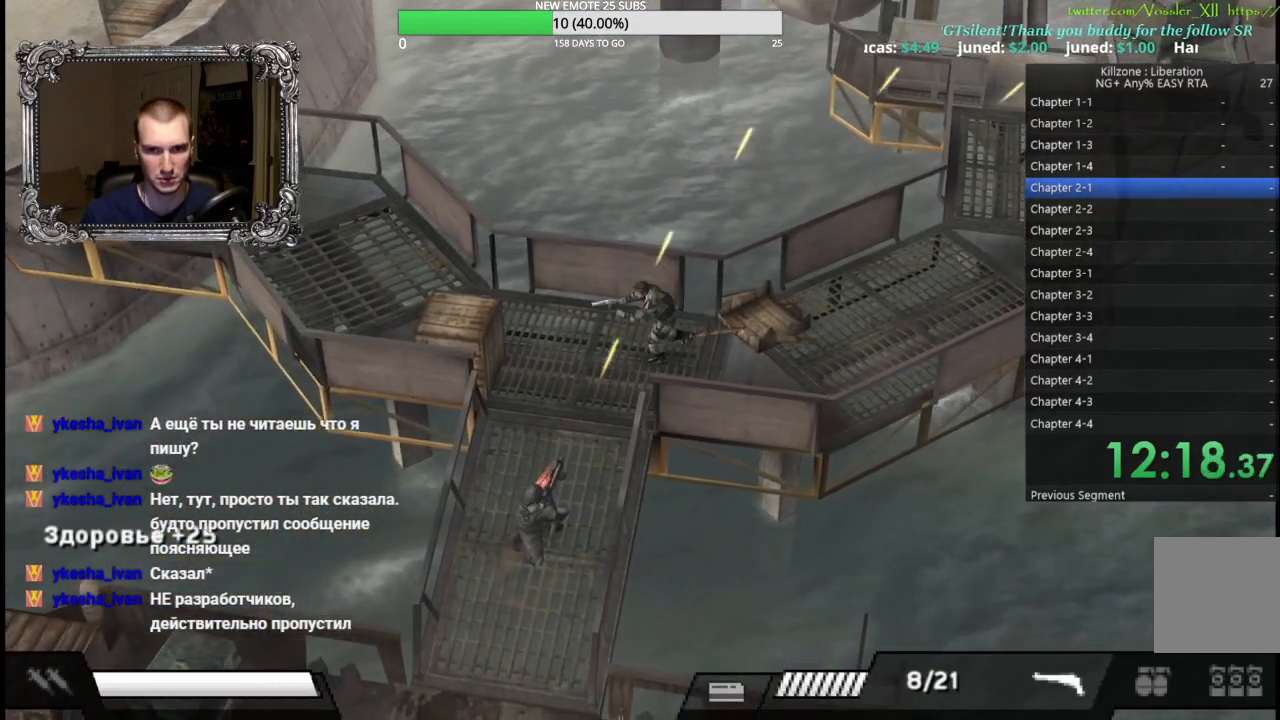
{"buttons": [], "left_stick": "up-left", "button_events": []}
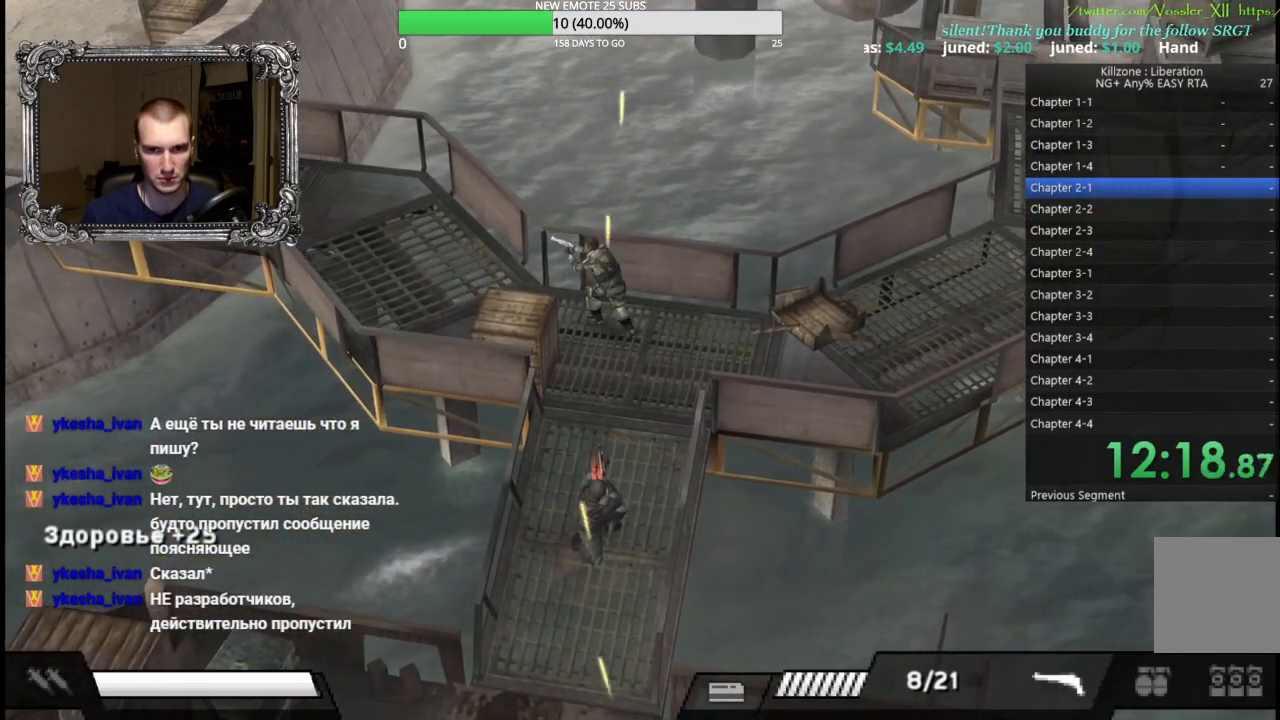
{"buttons": [], "left_stick": "up-left", "button_events": []}
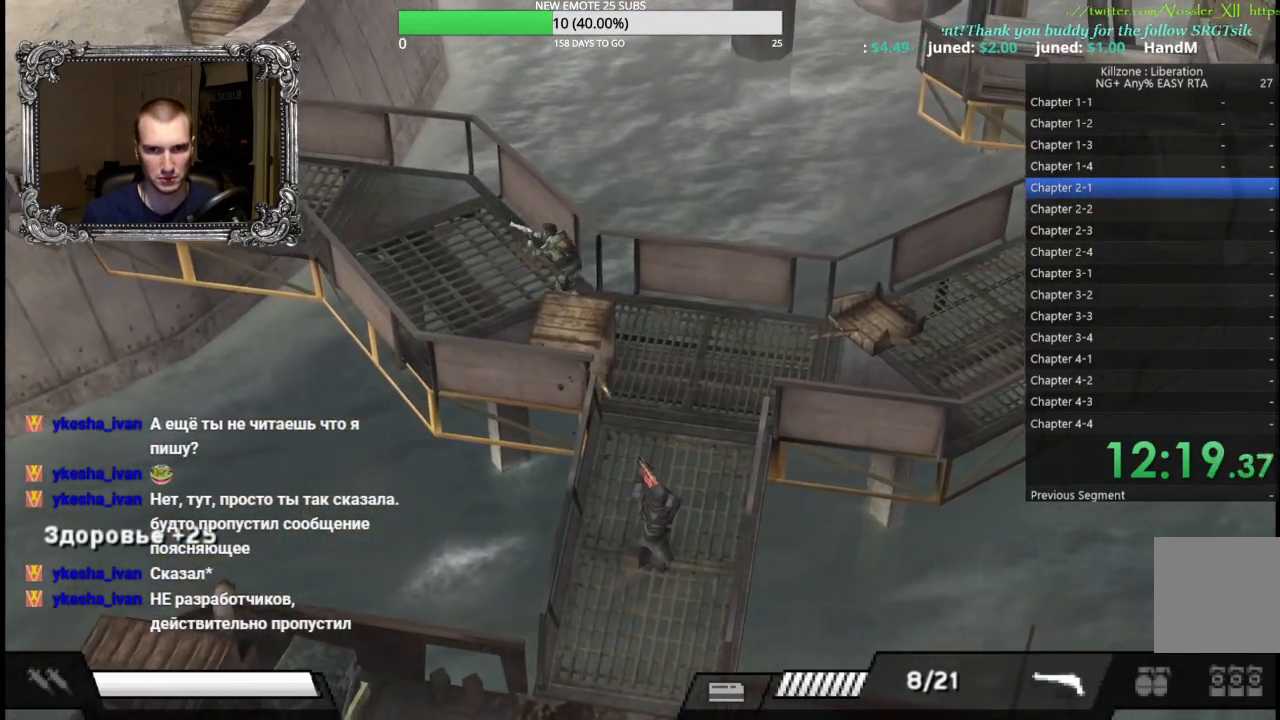
{"buttons": [], "left_stick": "up-left", "button_events": []}
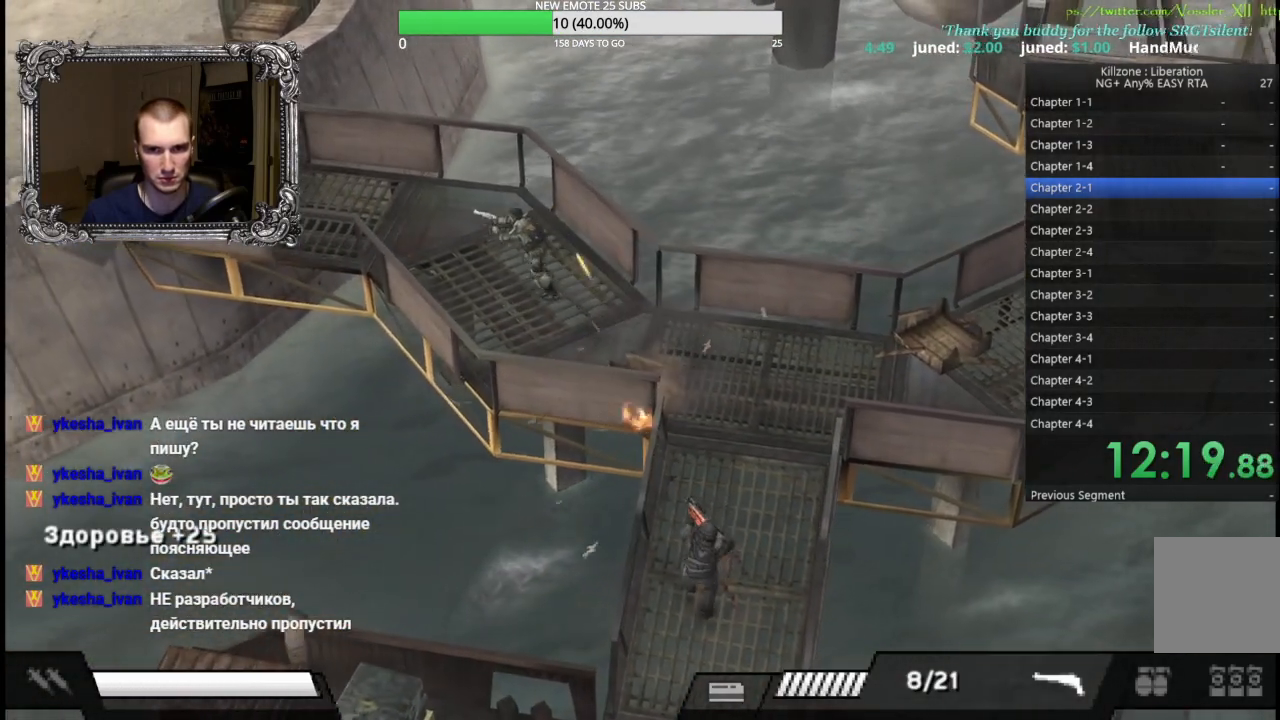
{"buttons": [], "left_stick": "up-left", "button_events": []}
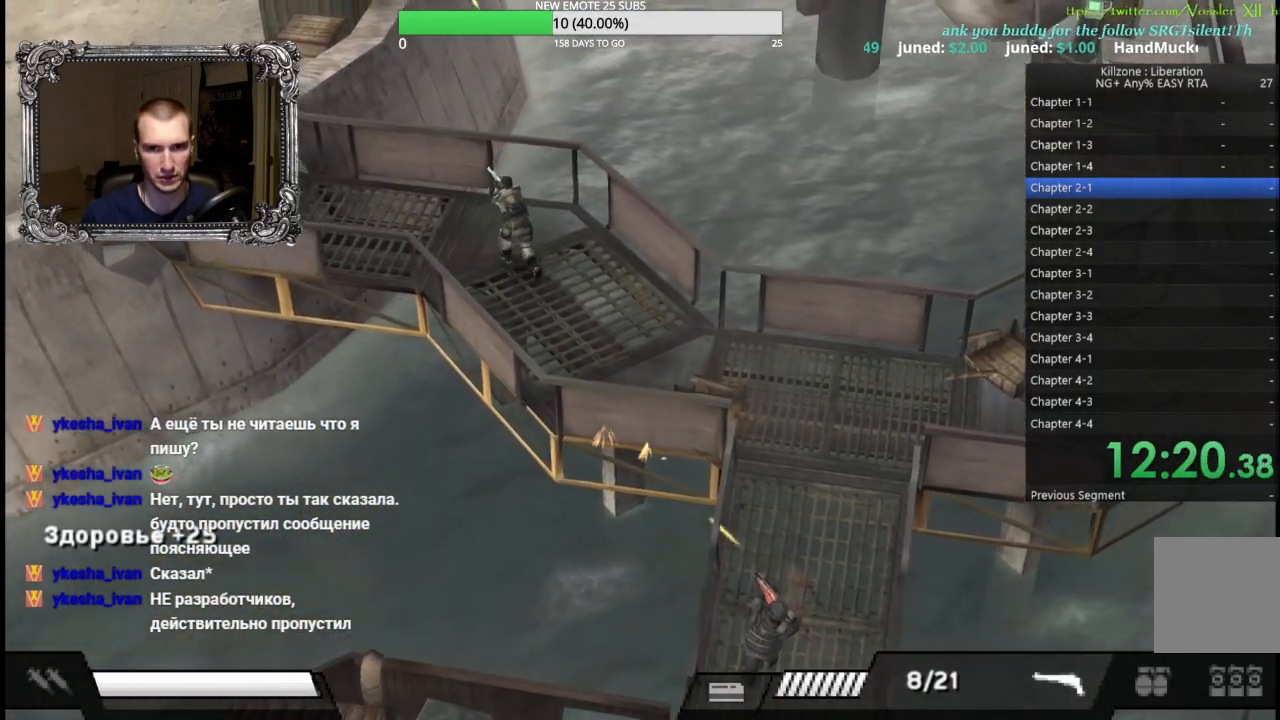
{"buttons": [], "left_stick": "up-left", "button_events": []}
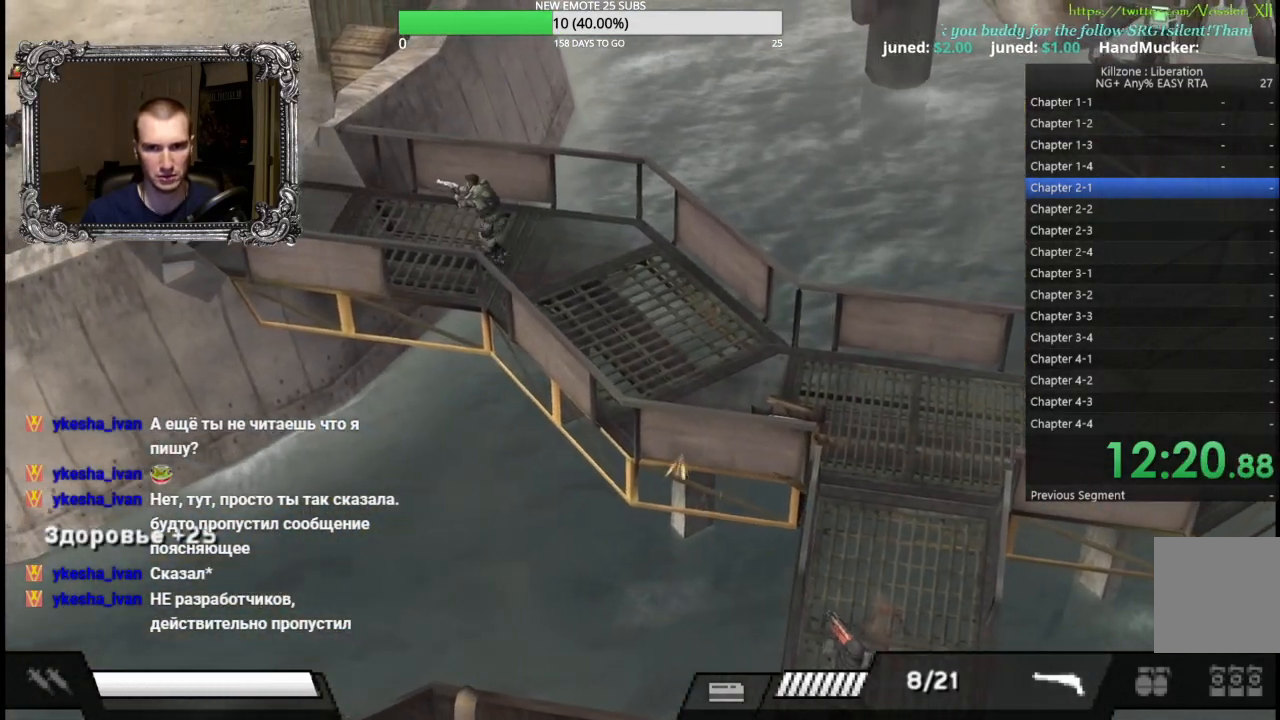
{"buttons": [], "left_stick": "left", "button_events": []}
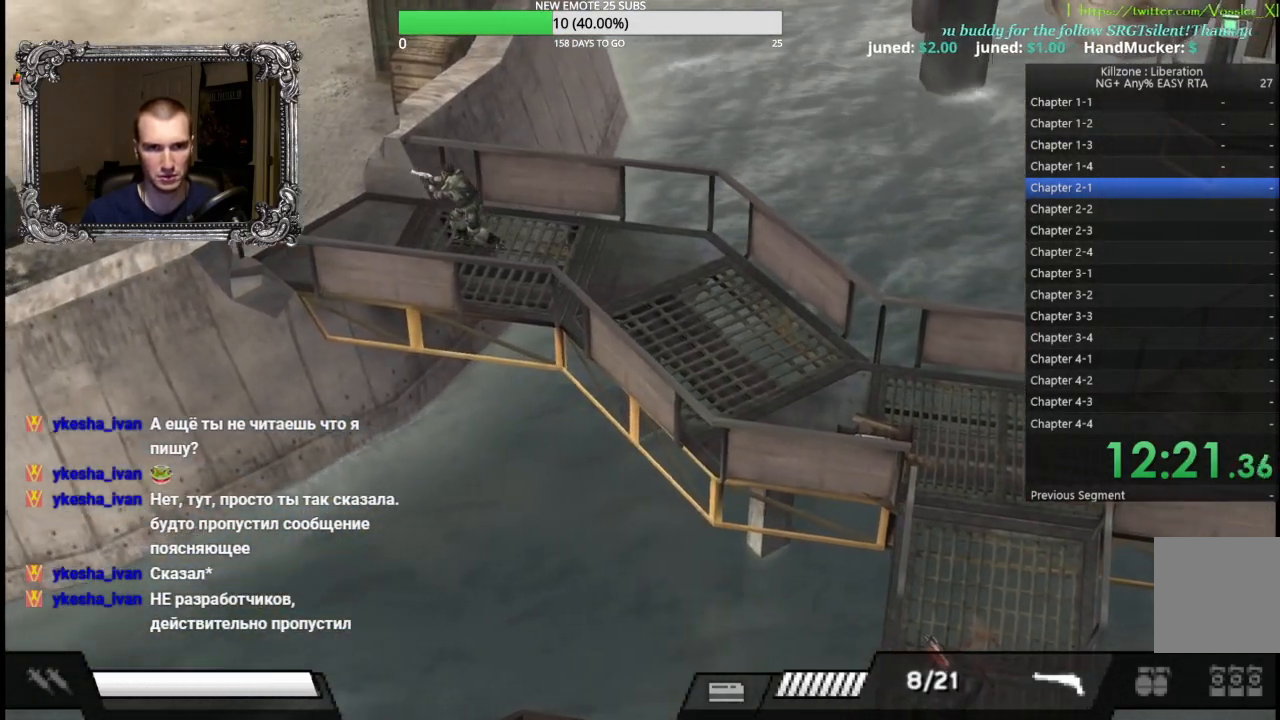
{"buttons": [], "left_stick": "up-left", "button_events": [[83, "X", "down"], [167, "X", "up"]]}
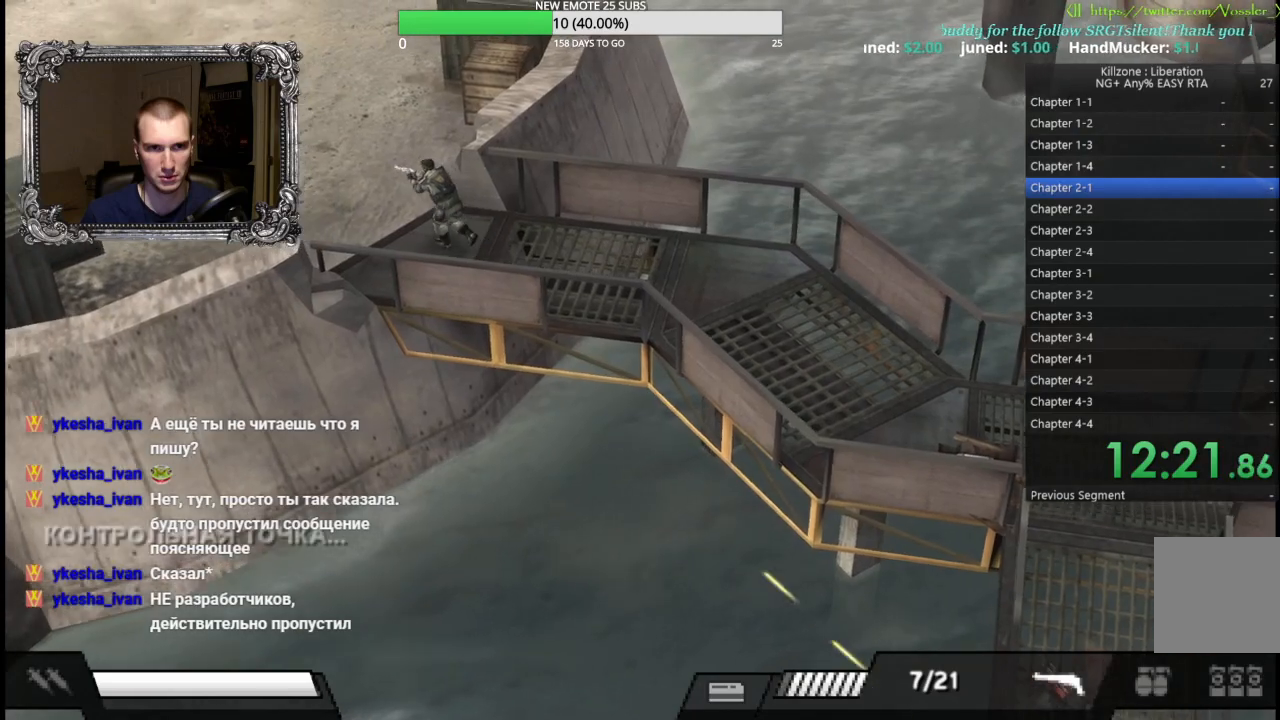
{"buttons": [], "left_stick": "up", "button_events": []}
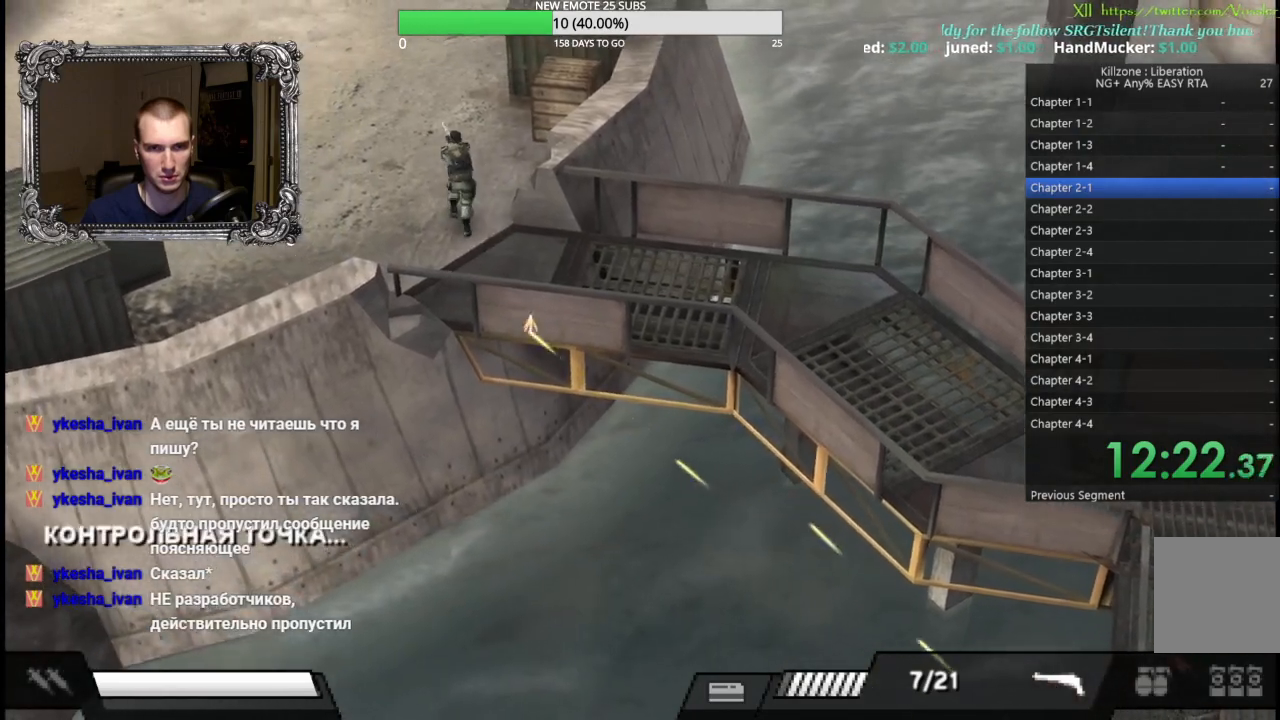
{"buttons": [], "left_stick": "up", "button_events": []}
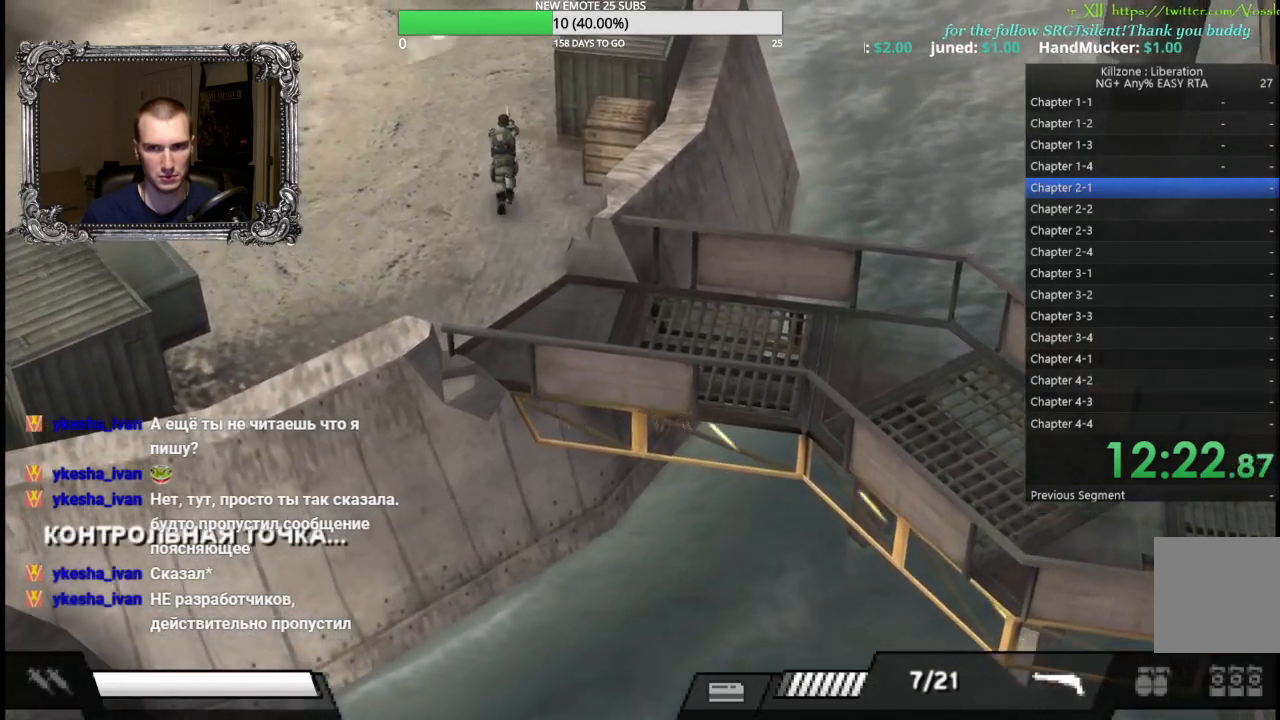
{"buttons": [], "left_stick": "up", "button_events": []}